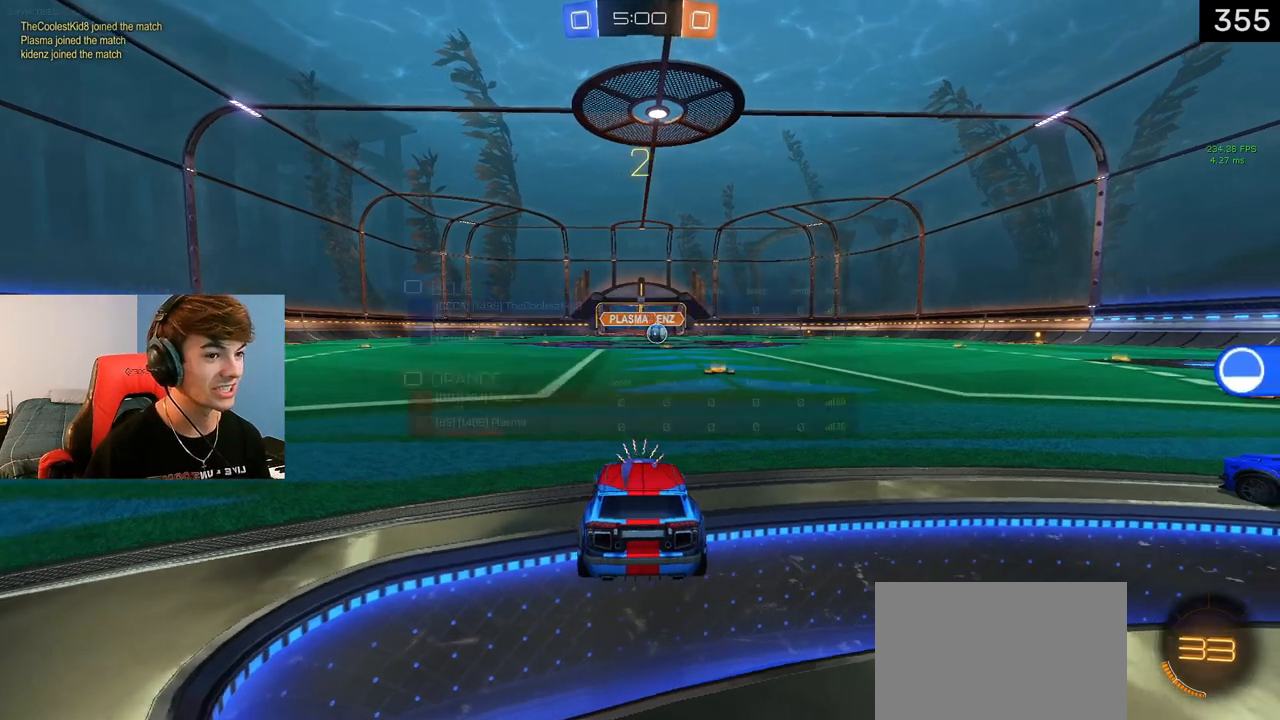
Gameplay with a controller (PlayStation layout); each line is a JSON object with the inputs held at the frame after it. "events" lists button and stick changes between this image and that frame as [ms after this image, input, new state], when the widget could be followed in between.
{"buttons": ["DPAD_UP"], "left_stick": "center", "right_stick": "center", "events": [[83, "TRIANGLE", "up"], [183, "TRIANGLE", "down"], [233, "TRIANGLE", "up"], [333, "DPAD_UP", "up"], [467, "DPAD_UP", "down"]]}
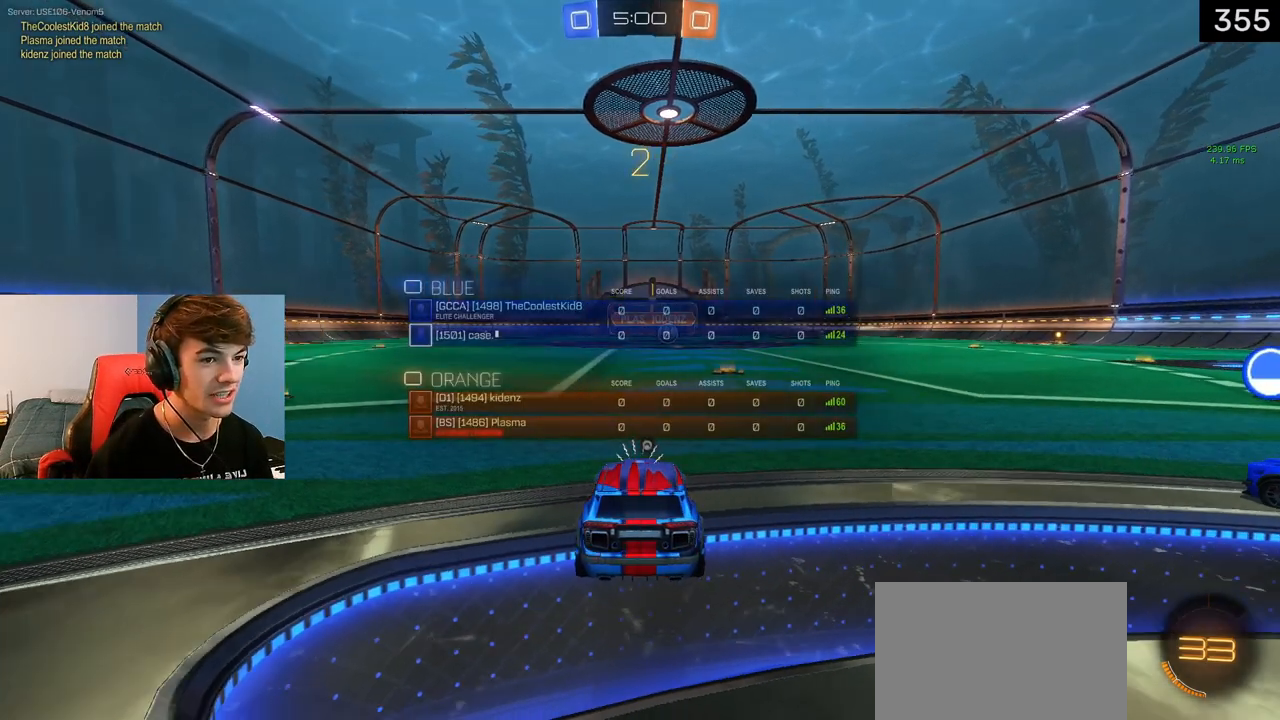
{"buttons": ["R2"], "left_stick": "center", "right_stick": "center", "events": [[67, "TRIANGLE", "down"], [117, "TRIANGLE", "up"], [167, "R2", "down"], [217, "TRIANGLE", "down"], [283, "TRIANGLE", "up"], [367, "DPAD_UP", "up"]]}
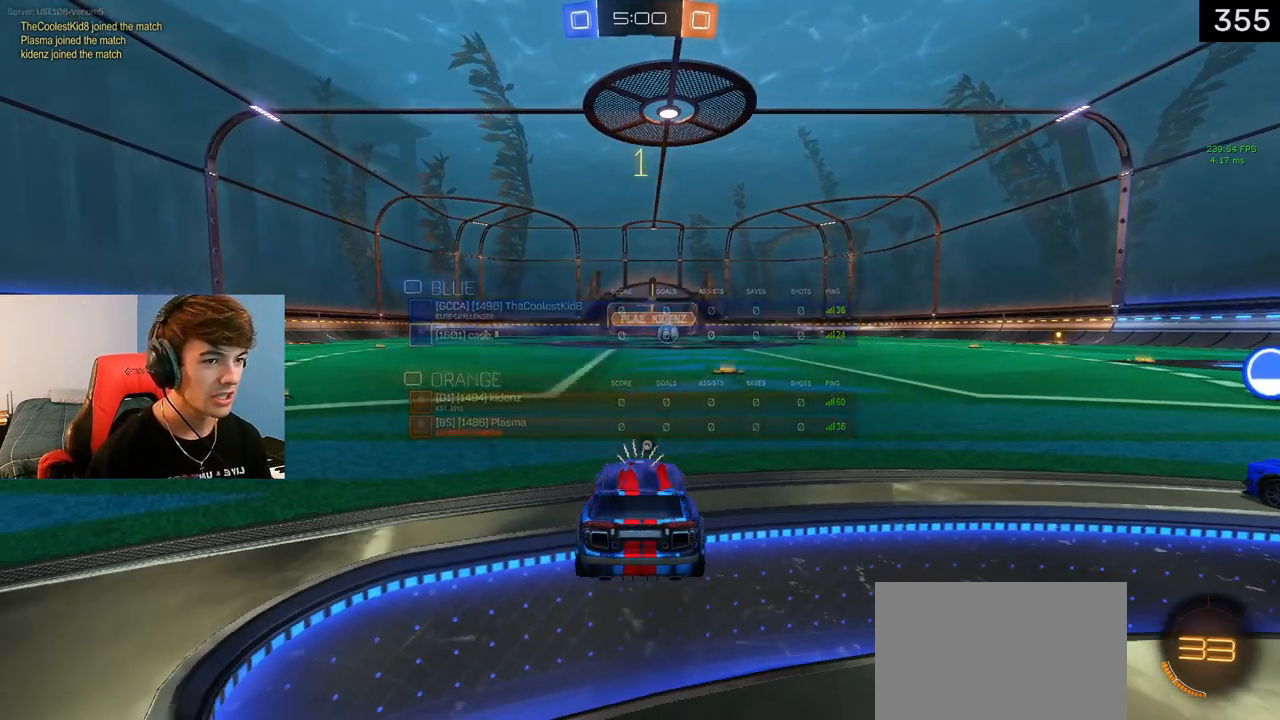
{"buttons": ["L1", "R2"], "left_stick": "center", "right_stick": "center", "events": [[67, "TRIANGLE", "down"], [167, "TRIANGLE", "up"], [283, "L1", "down"]]}
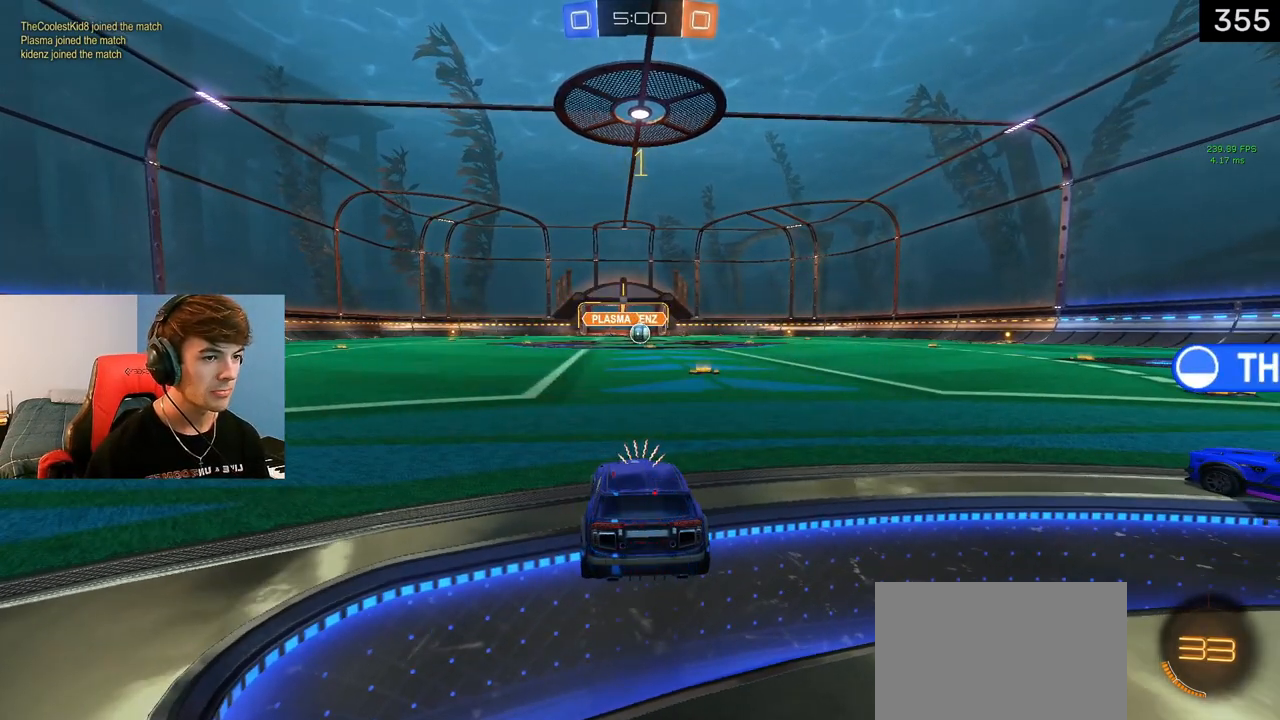
{"buttons": ["CROSS", "CIRCLE", "L1"], "left_stick": "down", "right_stick": "center", "events": [[417, "left_stick", "down"], [467, "CIRCLE", "down"], [467, "CROSS", "down"], [500, "R2", "up"]]}
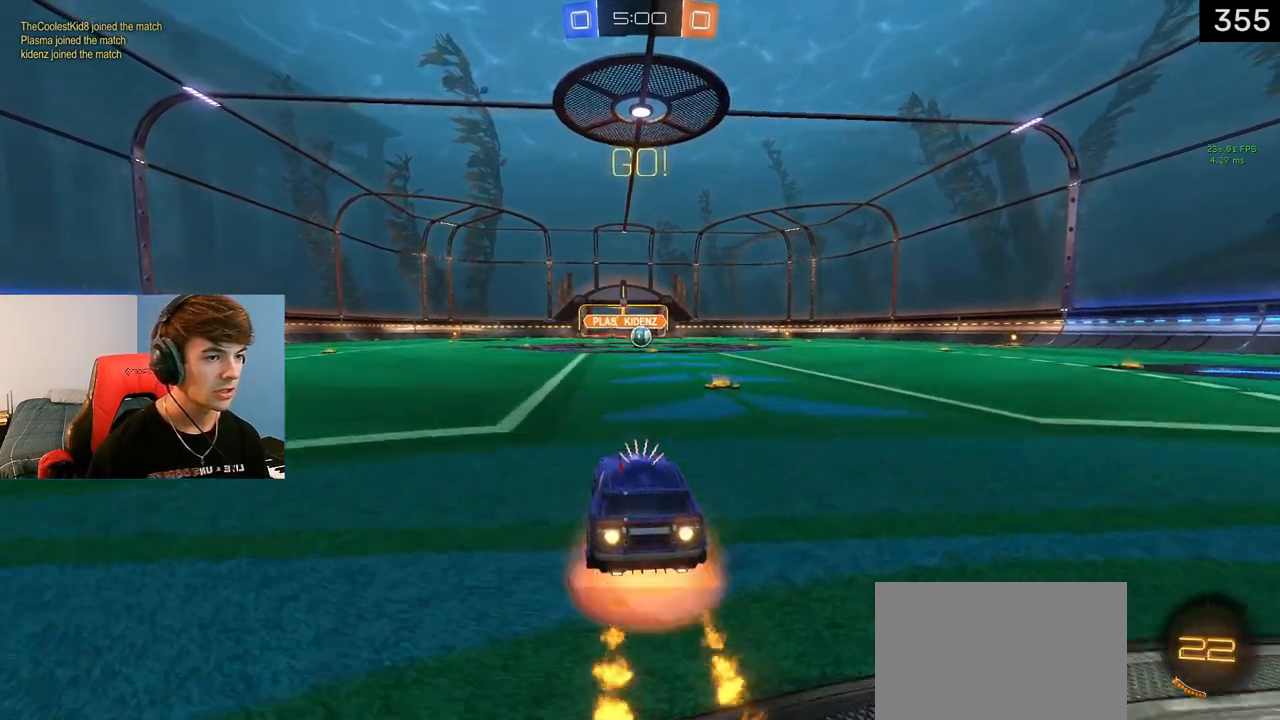
{"buttons": ["CROSS", "CIRCLE", "L1", "R1", "R2"], "left_stick": "down-right", "right_stick": "center", "events": [[33, "CIRCLE", "up"], [50, "CROSS", "up"], [67, "left_stick", "right"], [100, "L3", "down"], [100, "R2", "down"], [117, "CROSS", "down"], [133, "CIRCLE", "down"], [150, "R1", "down"], [167, "left_stick", "down-right"], [267, "L3", "up"]]}
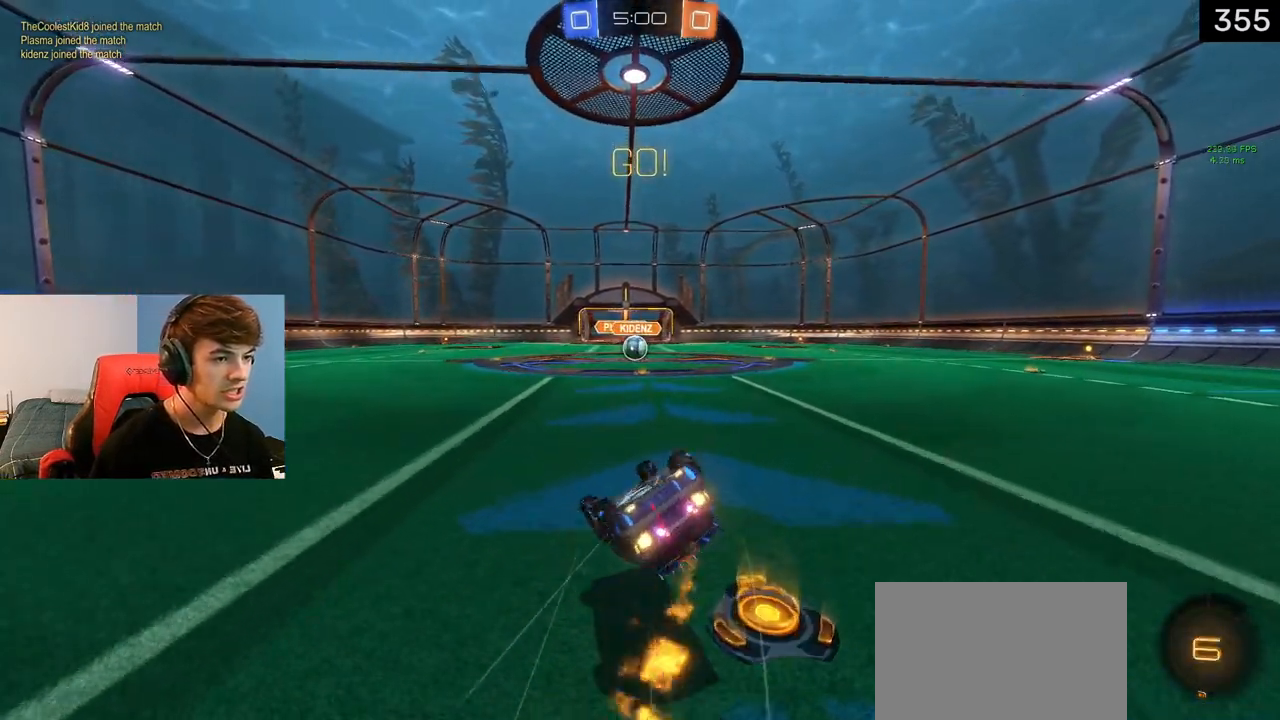
{"buttons": ["L1", "R1", "R2"], "left_stick": "down-right", "right_stick": "center", "events": [[283, "CROSS", "up"], [467, "CIRCLE", "up"]]}
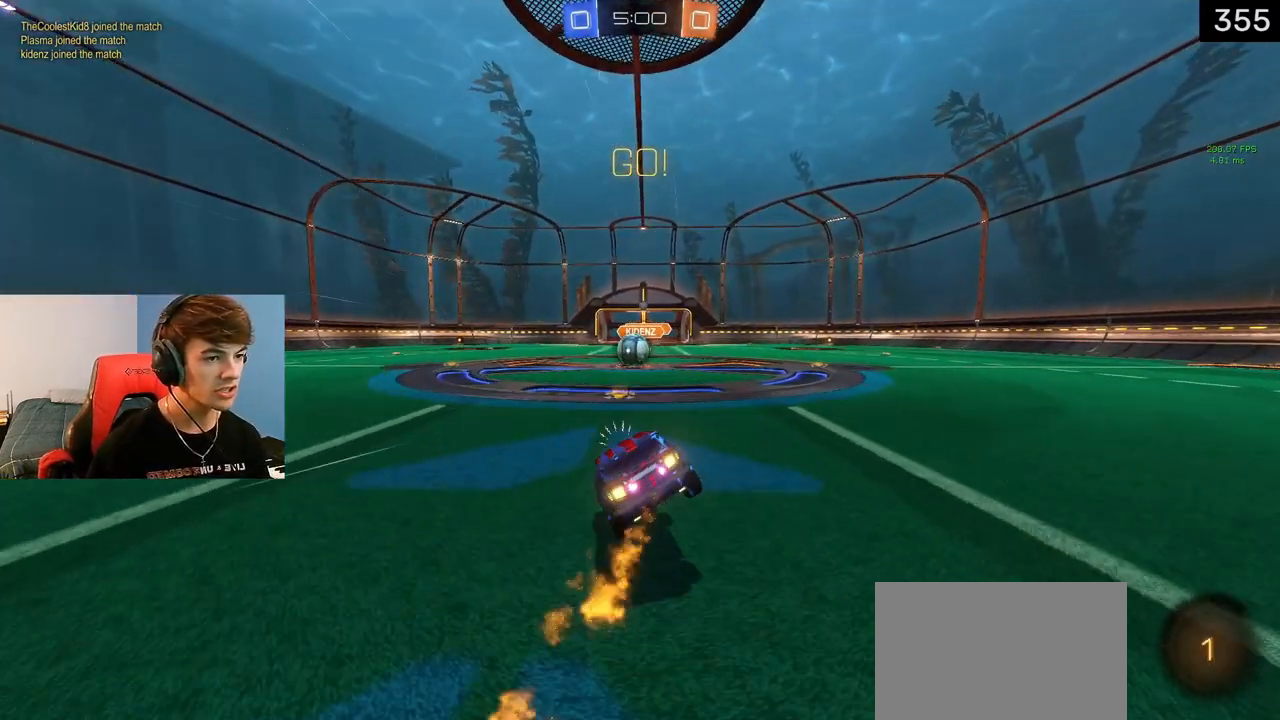
{"buttons": ["R2"], "left_stick": "left", "right_stick": "center", "events": [[100, "L1", "up"], [133, "R1", "up"], [133, "left_stick", "center"], [450, "left_stick", "left"]]}
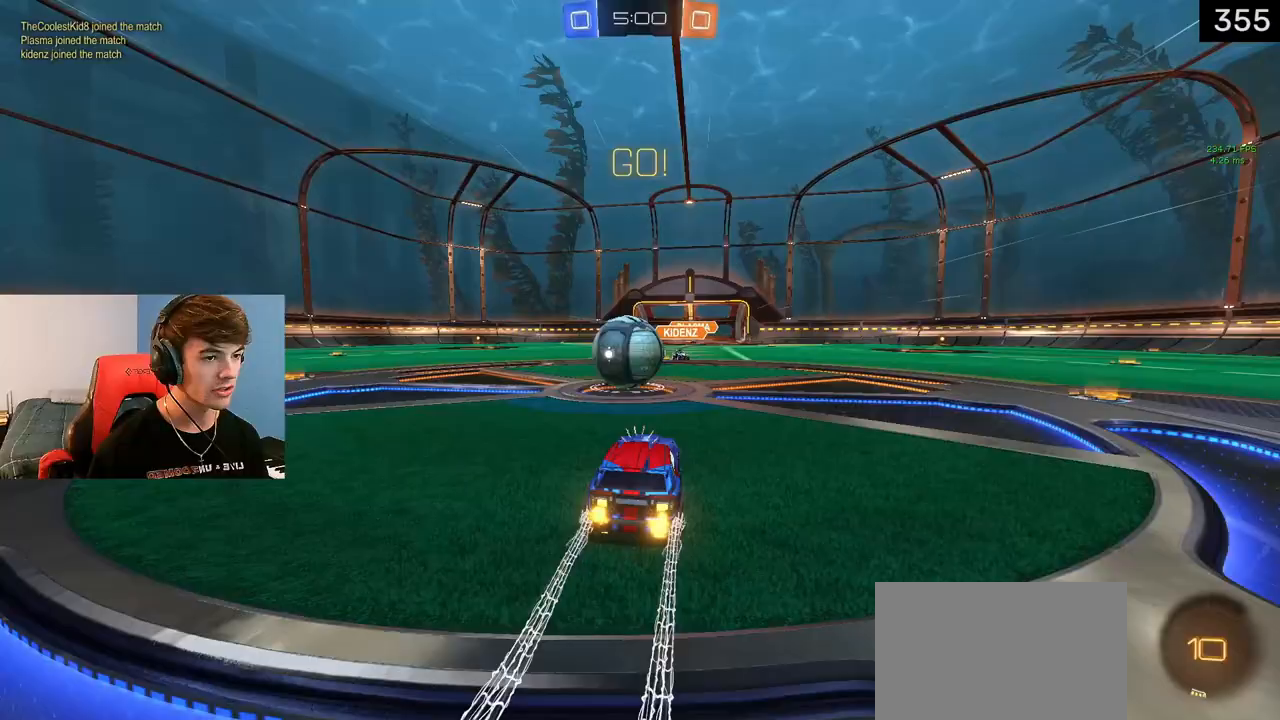
{"buttons": ["CROSS", "SQUARE", "L1", "R2"], "left_stick": "down-right", "right_stick": "center", "events": [[33, "CROSS", "down"], [33, "L1", "down"], [117, "CROSS", "up"], [183, "CROSS", "down"], [267, "L3", "down"], [333, "L3", "up"], [333, "SQUARE", "down"], [333, "left_stick", "down-right"]]}
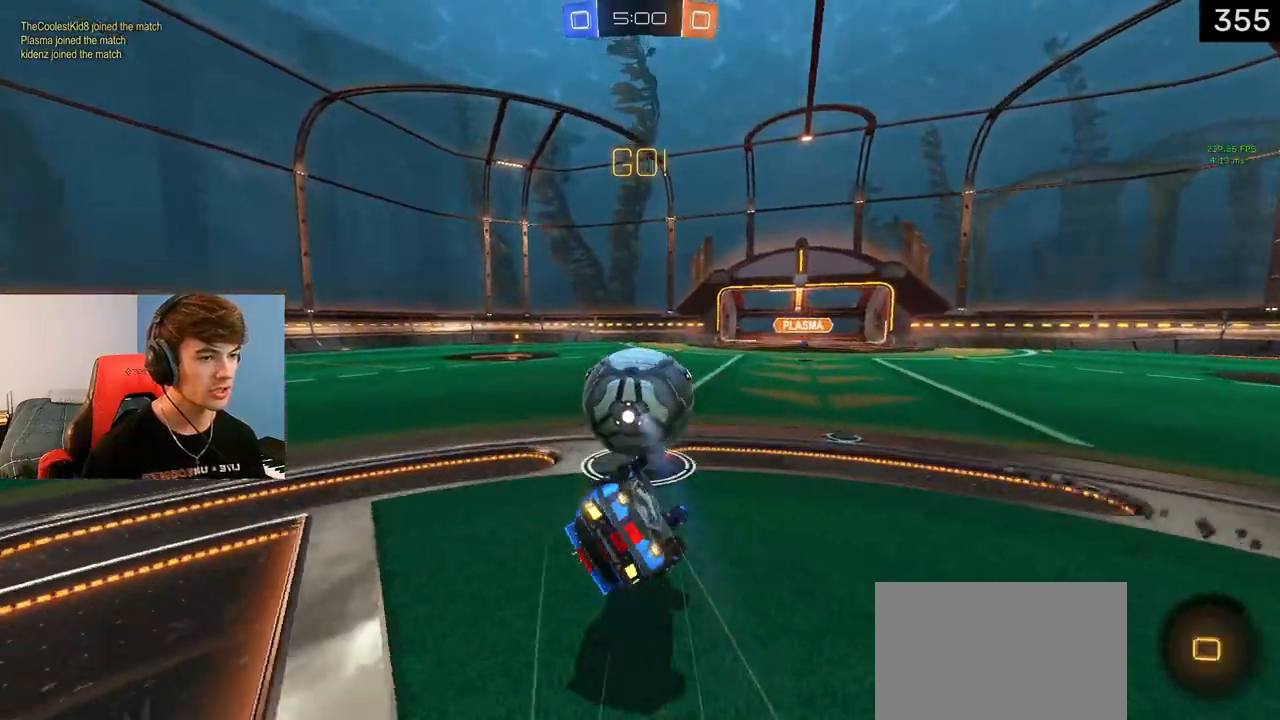
{"buttons": ["R2"], "left_stick": "down", "right_stick": "center", "events": [[67, "left_stick", "down"], [83, "CROSS", "up"], [400, "L1", "up"], [417, "SQUARE", "up"]]}
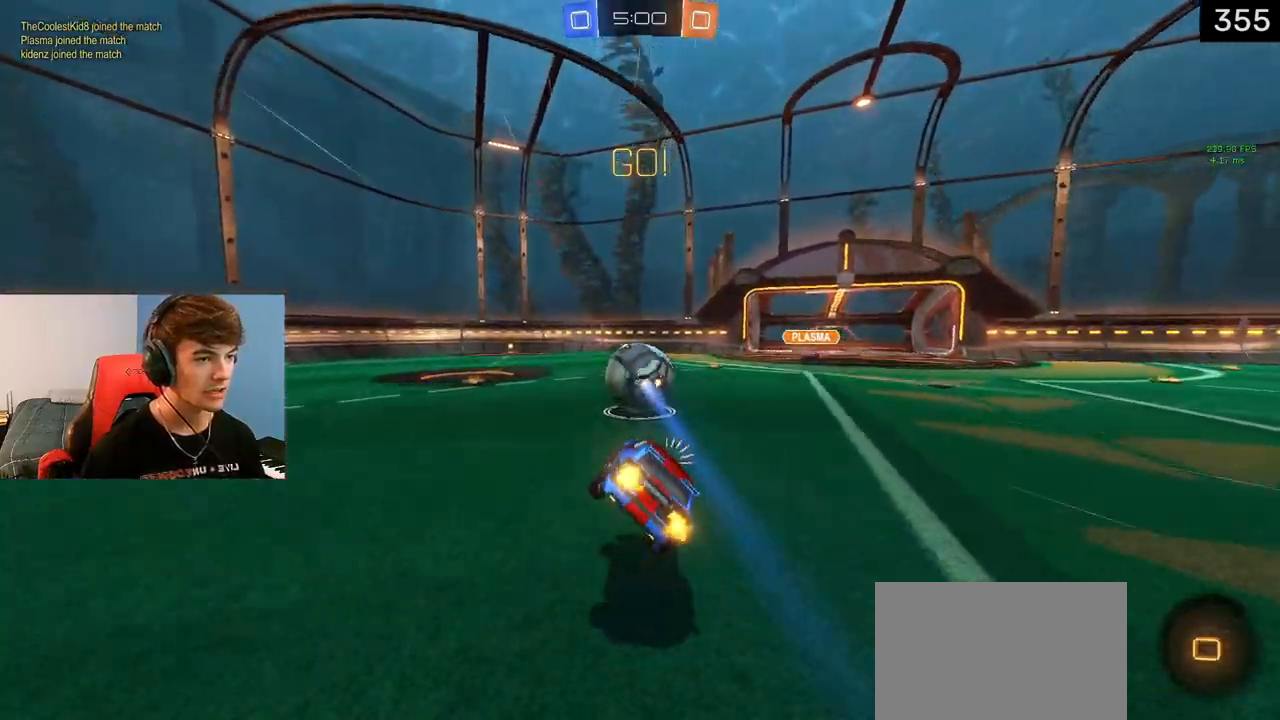
{"buttons": ["R2"], "left_stick": "center", "right_stick": "center", "events": [[17, "left_stick", "down-left"], [250, "left_stick", "left"], [333, "TRIANGLE", "down"], [400, "left_stick", "center"], [450, "TRIANGLE", "up"]]}
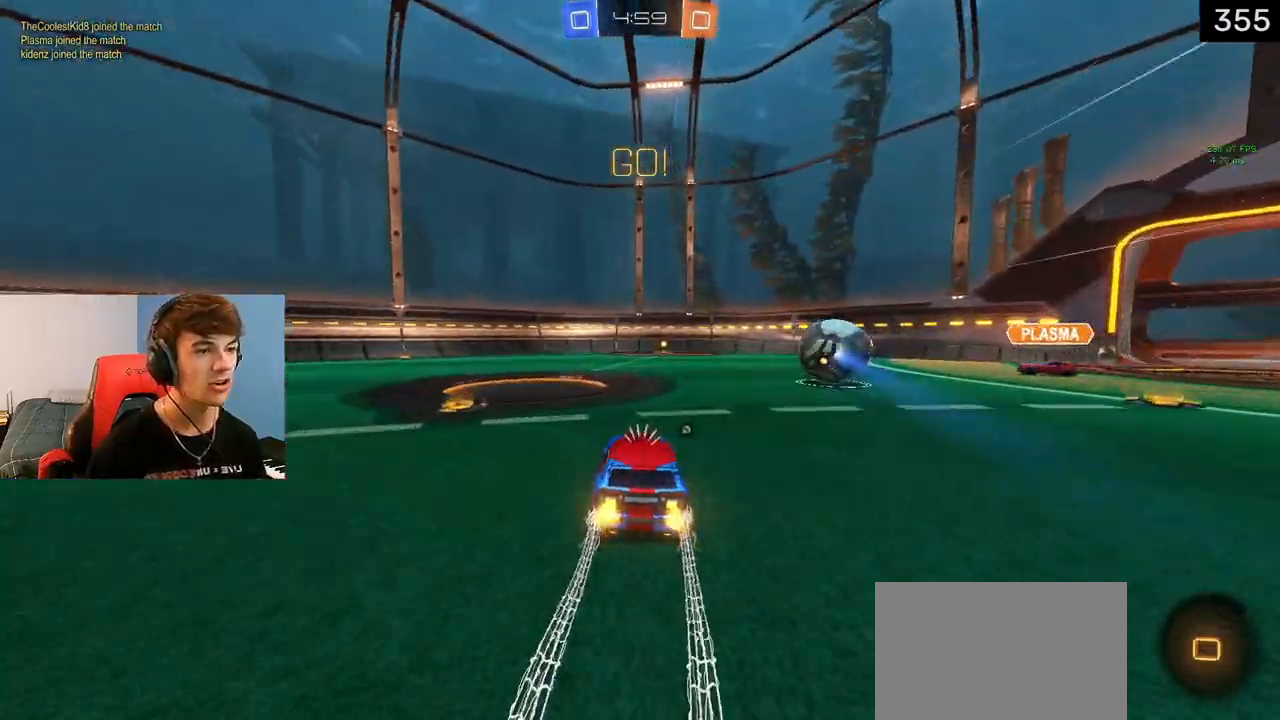
{"buttons": ["R2"], "left_stick": "center", "right_stick": "center", "events": [[33, "left_stick", "right"], [83, "left_stick", "center"], [267, "left_stick", "right"], [333, "left_stick", "center"]]}
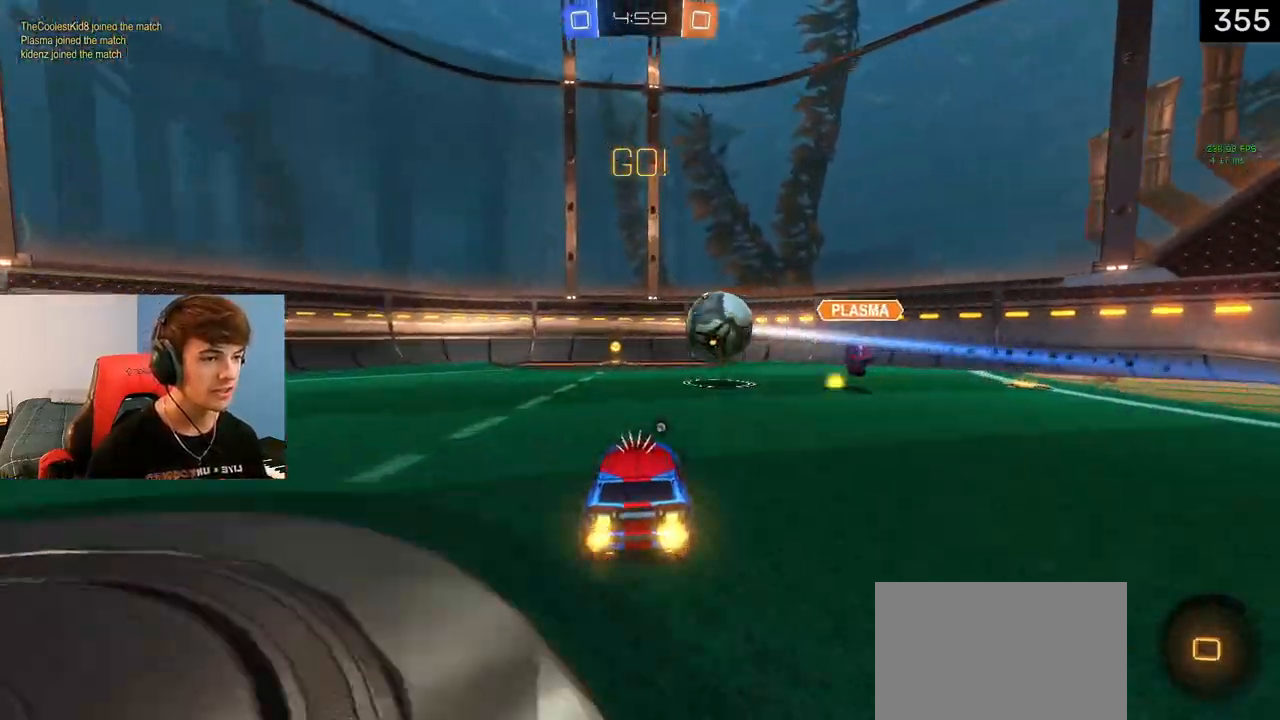
{"buttons": ["R2"], "left_stick": "left", "right_stick": "center", "events": [[233, "TRIANGLE", "down"], [333, "TRIANGLE", "up"], [333, "left_stick", "left"]]}
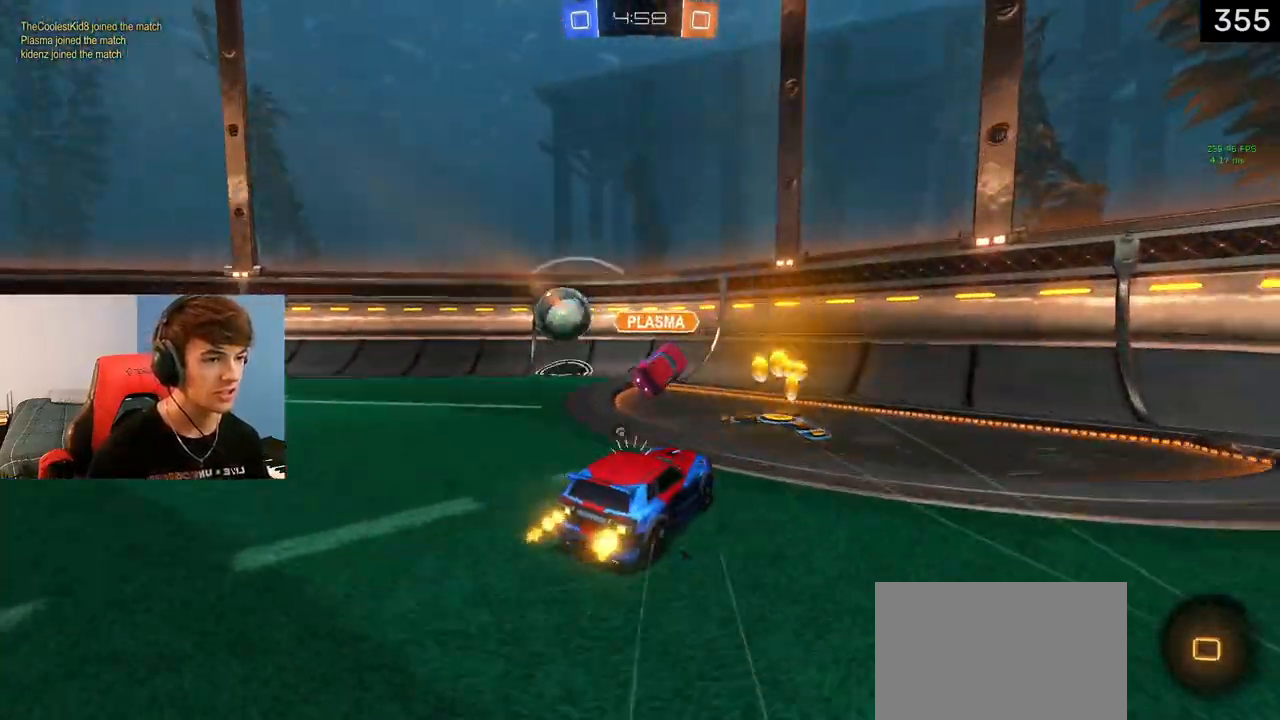
{"buttons": ["R2"], "left_stick": "left", "right_stick": "center", "events": [[17, "TRIANGLE", "down"], [100, "TRIANGLE", "up"]]}
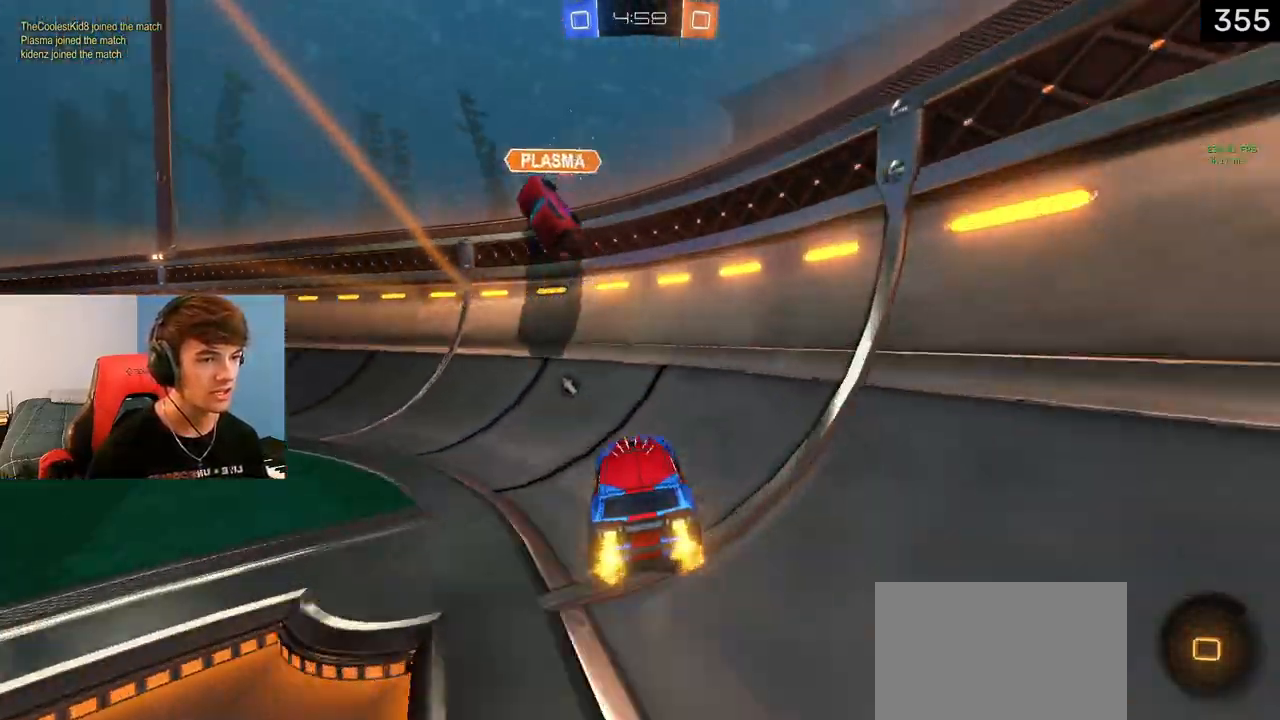
{"buttons": ["R2"], "left_stick": "right", "right_stick": "center", "events": [[250, "left_stick", "center"], [450, "left_stick", "right"]]}
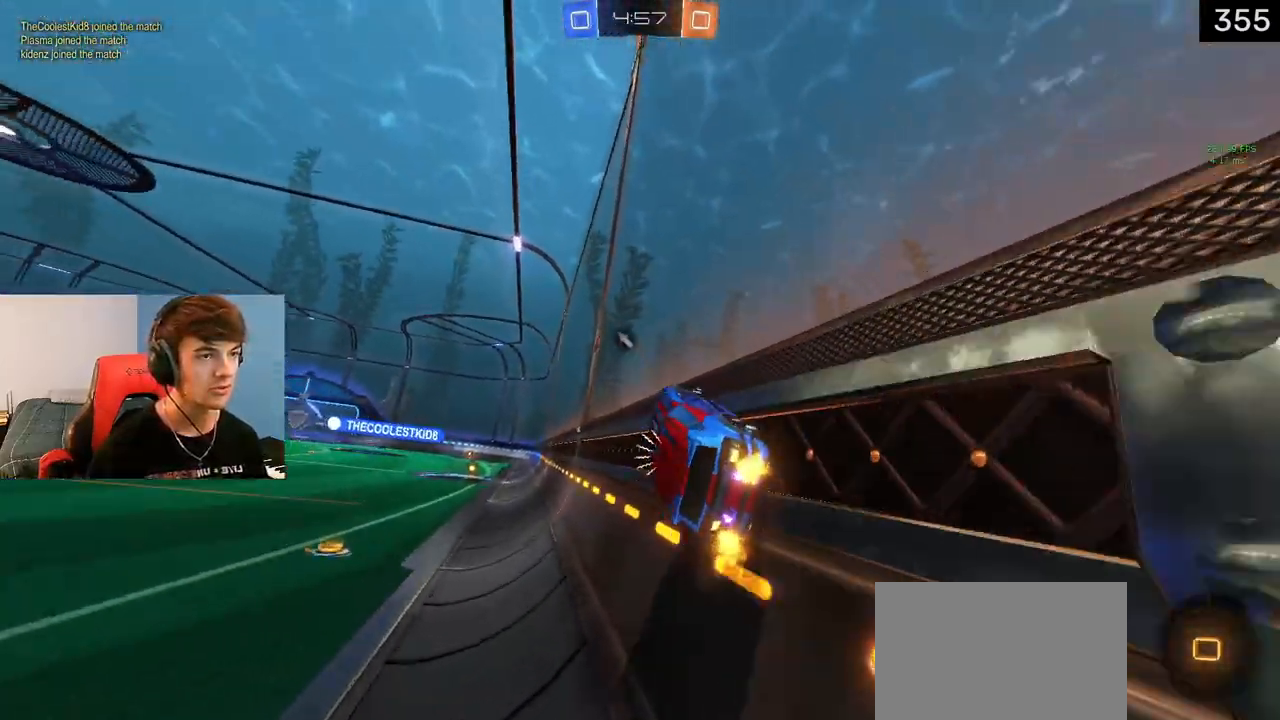
{"buttons": ["CROSS", "R2"], "left_stick": "left", "right_stick": "center", "events": [[117, "left_stick", "left"], [500, "CROSS", "down"]]}
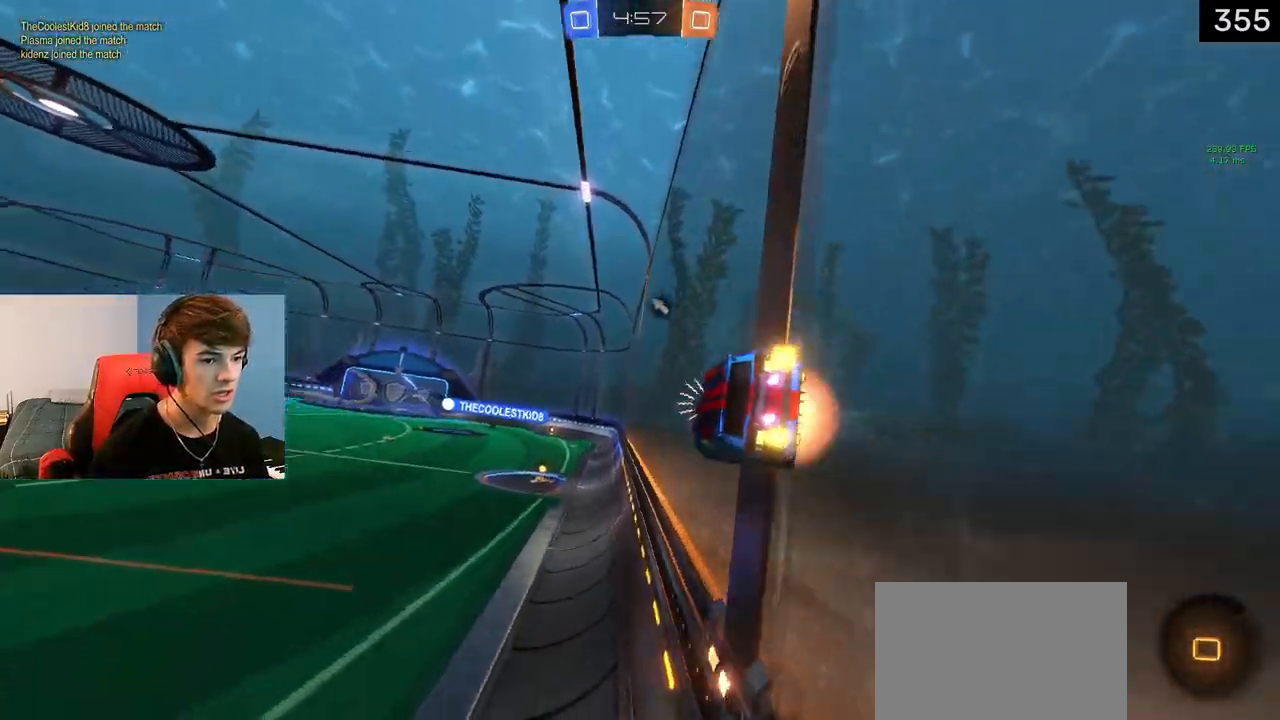
{"buttons": ["R2"], "left_stick": "center", "right_stick": "center", "events": [[33, "left_stick", "down-right"], [67, "CROSS", "up"], [117, "CIRCLE", "down"], [217, "left_stick", "center"], [283, "CIRCLE", "up"], [317, "left_stick", "down-right"], [467, "left_stick", "center"]]}
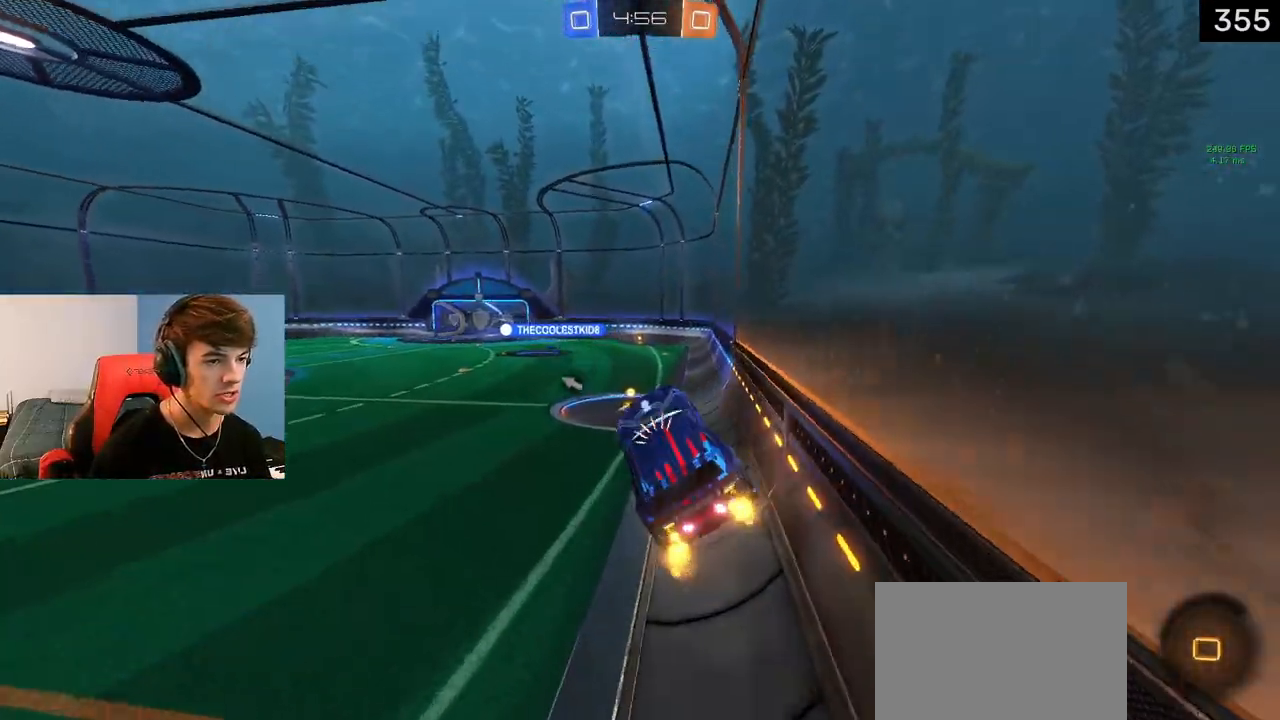
{"buttons": ["CROSS", "R2"], "left_stick": "up", "right_stick": "center", "events": [[200, "left_stick", "up"], [333, "left_stick", "center"], [467, "left_stick", "up"], [483, "CROSS", "down"]]}
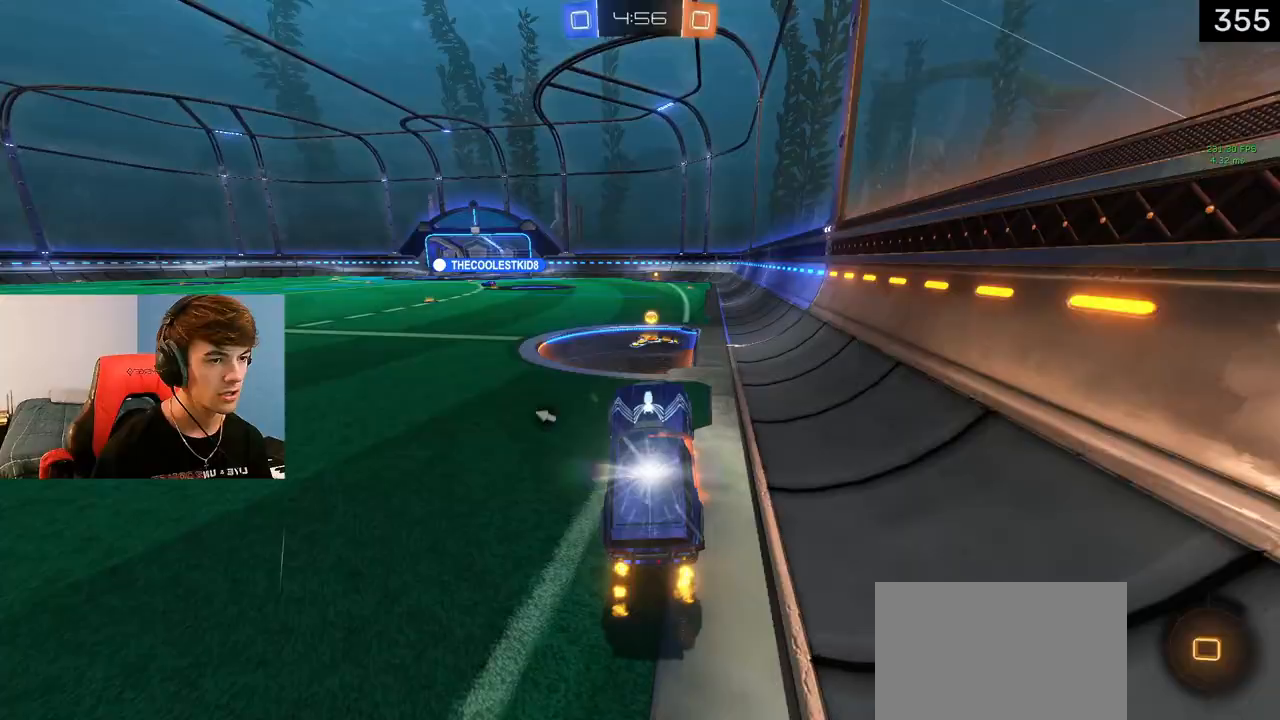
{"buttons": ["L1"], "left_stick": "up-left", "right_stick": "center", "events": [[67, "CROSS", "up"], [133, "TRIANGLE", "down"], [150, "left_stick", "center"], [250, "TRIANGLE", "up"], [417, "L1", "down"], [417, "left_stick", "up-left"], [467, "CROSS", "down"], [483, "R2", "up"], [500, "CROSS", "up"]]}
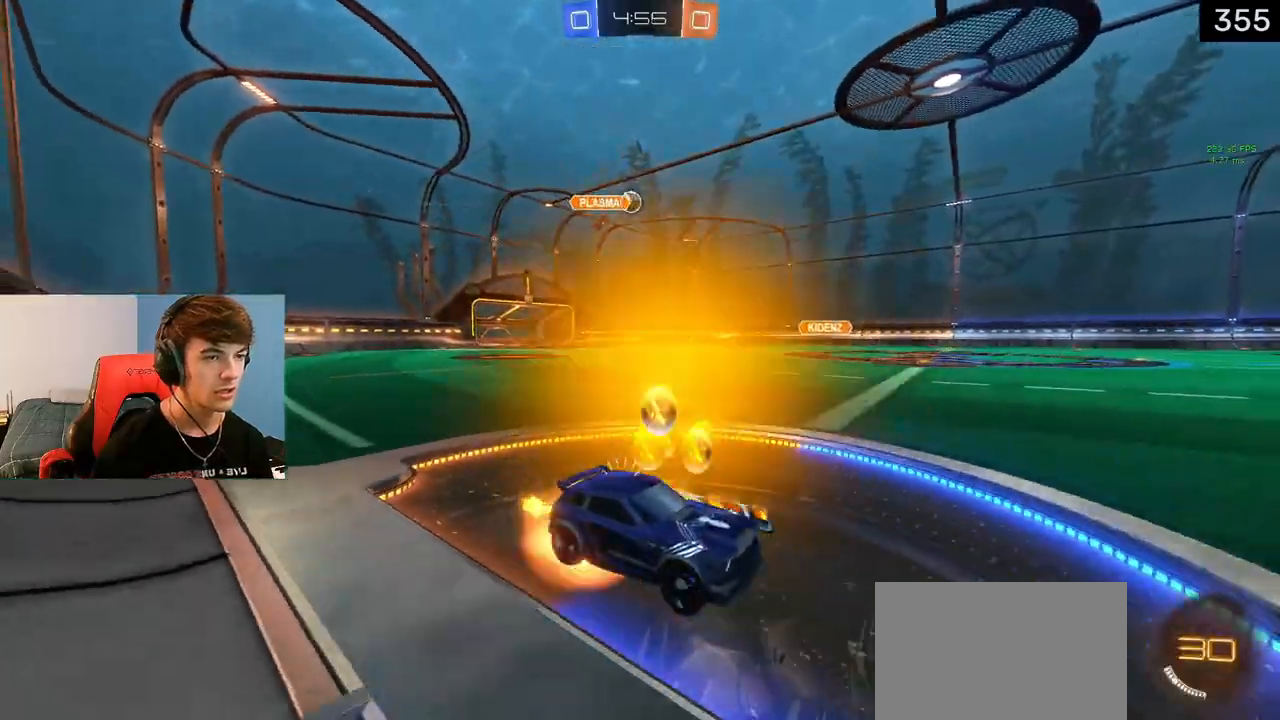
{"buttons": ["CROSS", "SQUARE", "TRIANGLE", "R1", "R2"], "left_stick": "down", "right_stick": "center", "events": [[33, "L3", "down"], [50, "CROSS", "down"], [50, "R2", "down"], [67, "left_stick", "down-right"], [83, "L3", "up"], [83, "R1", "down"], [83, "SQUARE", "down"], [117, "left_stick", "down"], [367, "TRIANGLE", "down"], [417, "L1", "up"]]}
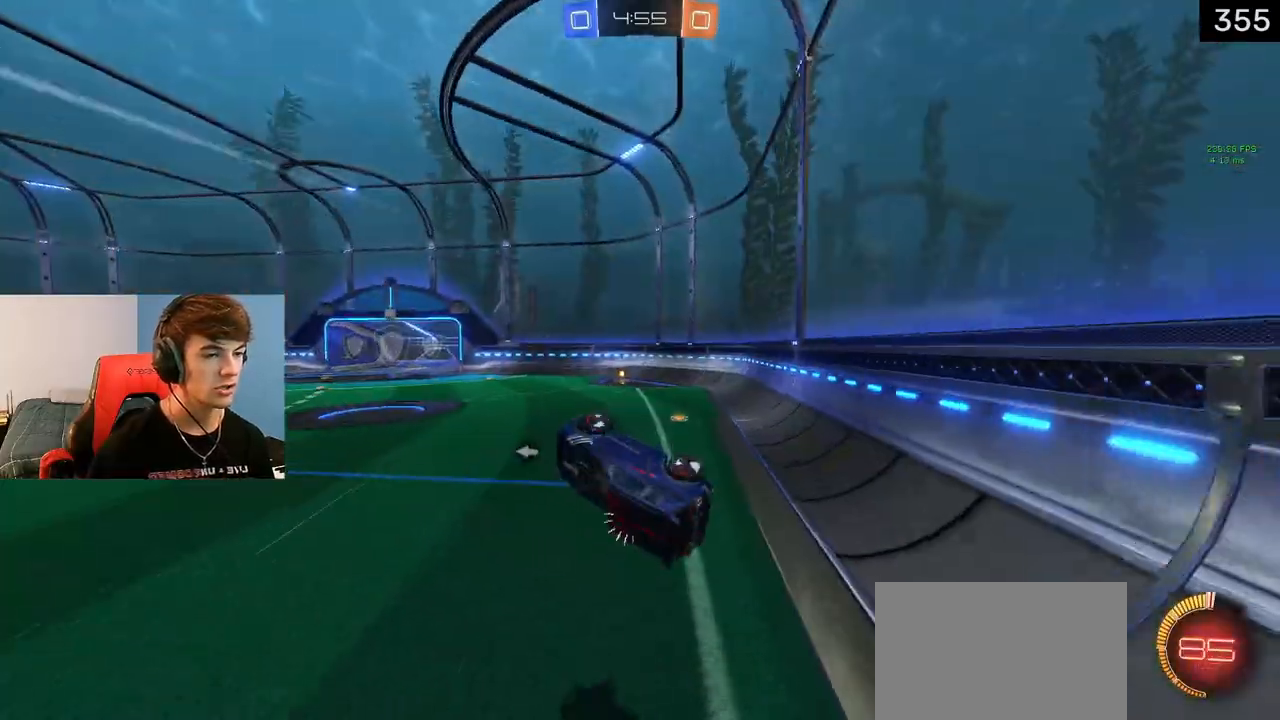
{"buttons": ["R1", "R2"], "left_stick": "down", "right_stick": "center", "events": [[383, "TRIANGLE", "up"], [400, "SQUARE", "up"], [417, "CROSS", "up"]]}
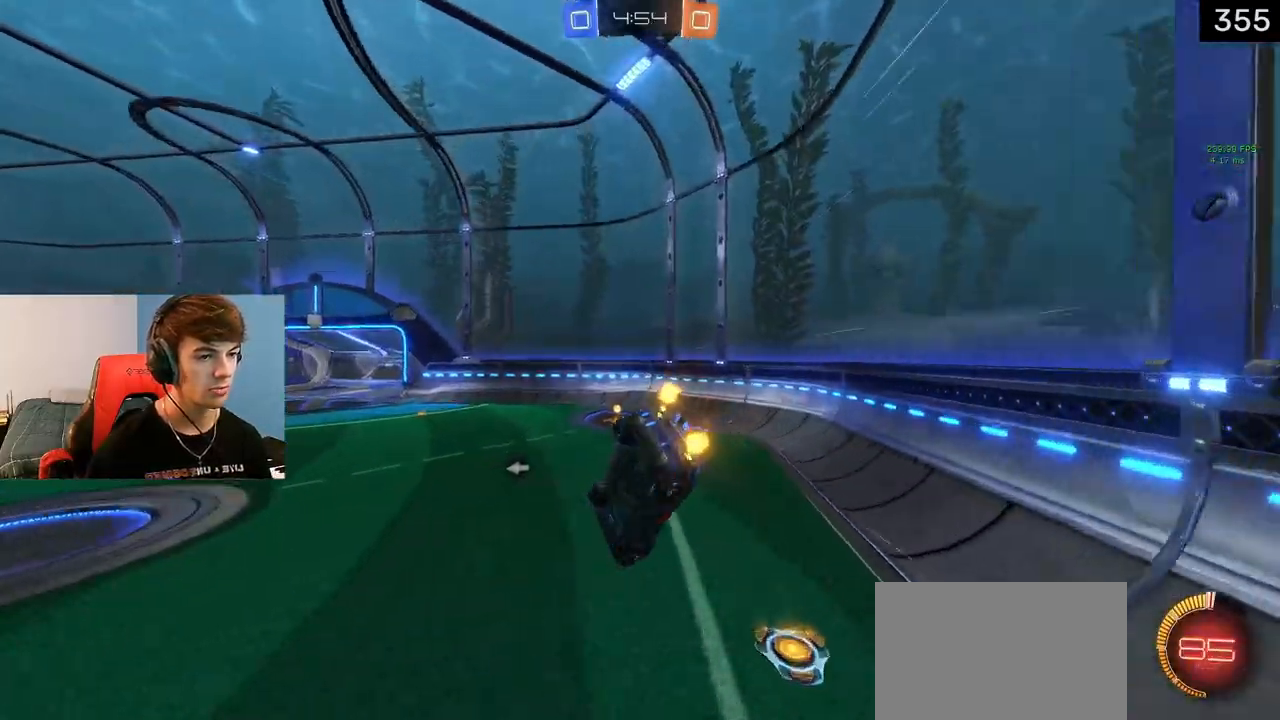
{"buttons": ["R2"], "left_stick": "up-left", "right_stick": "center", "events": [[117, "left_stick", "center"], [250, "R1", "up"], [300, "left_stick", "up"], [450, "left_stick", "up-left"]]}
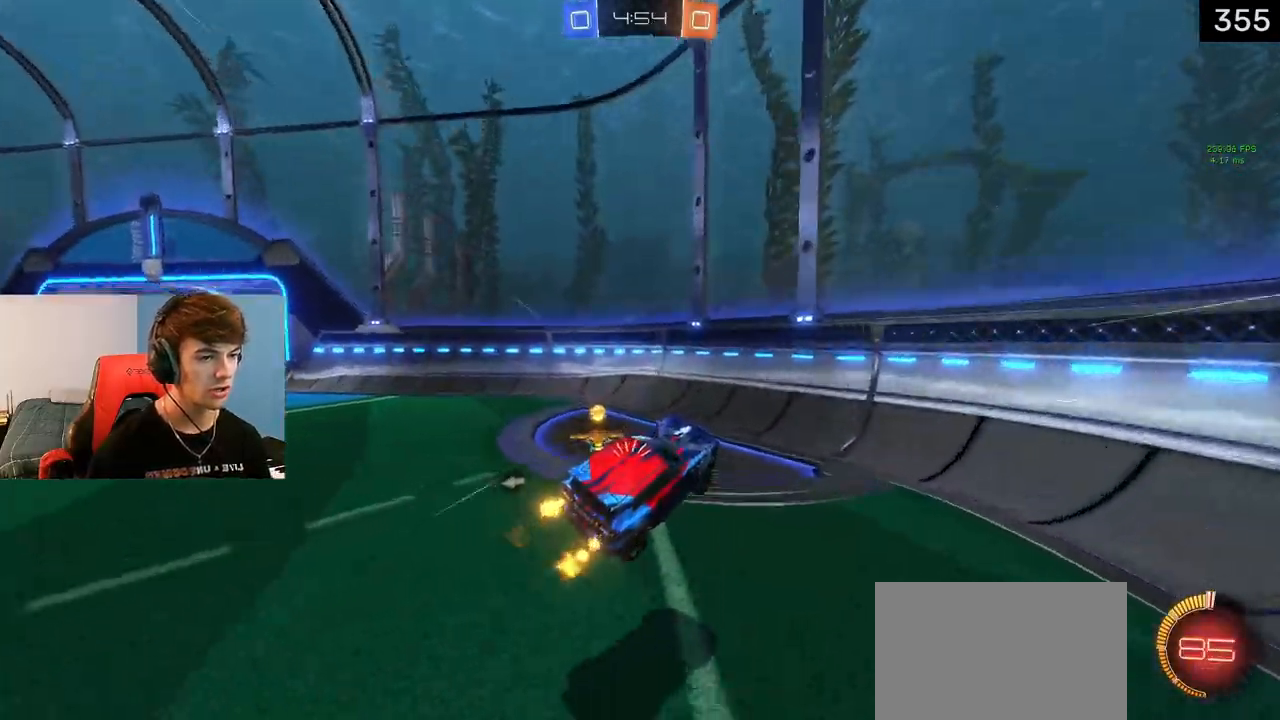
{"buttons": ["R2"], "left_stick": "left", "right_stick": "center", "events": [[17, "left_stick", "left"], [250, "TRIANGLE", "down"], [383, "TRIANGLE", "up"]]}
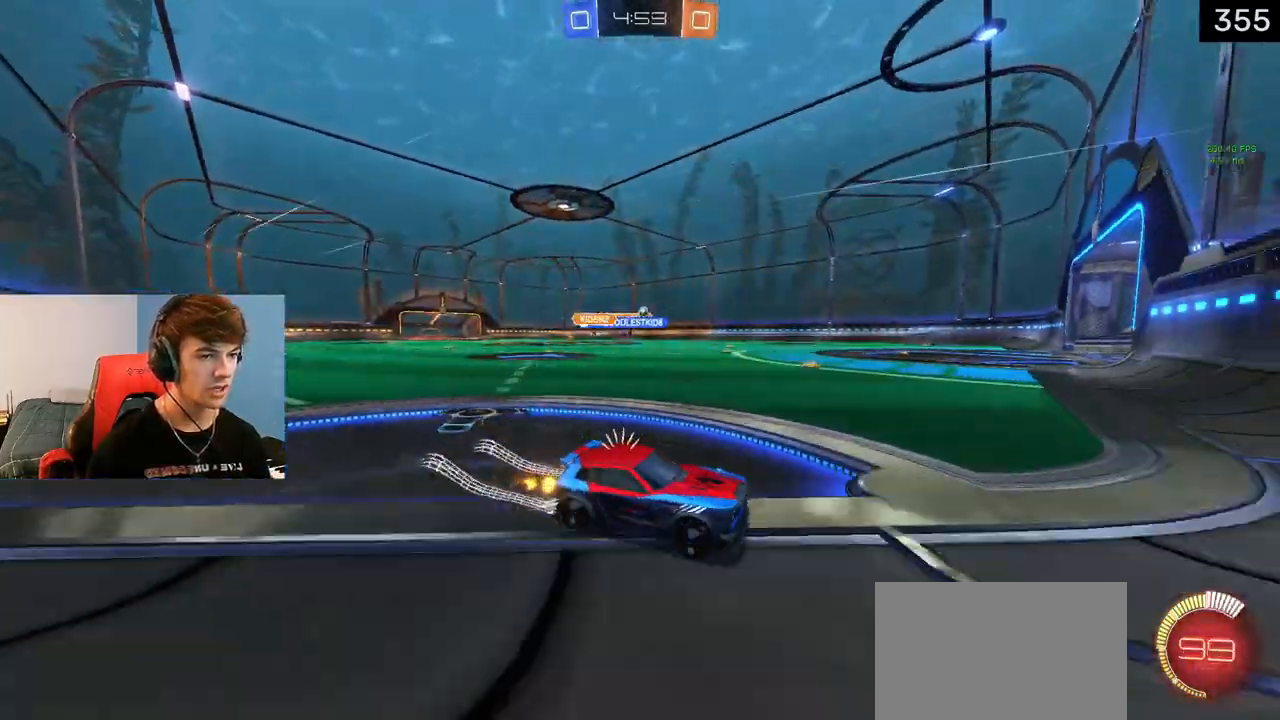
{"buttons": ["R2"], "left_stick": "left", "right_stick": "center", "events": []}
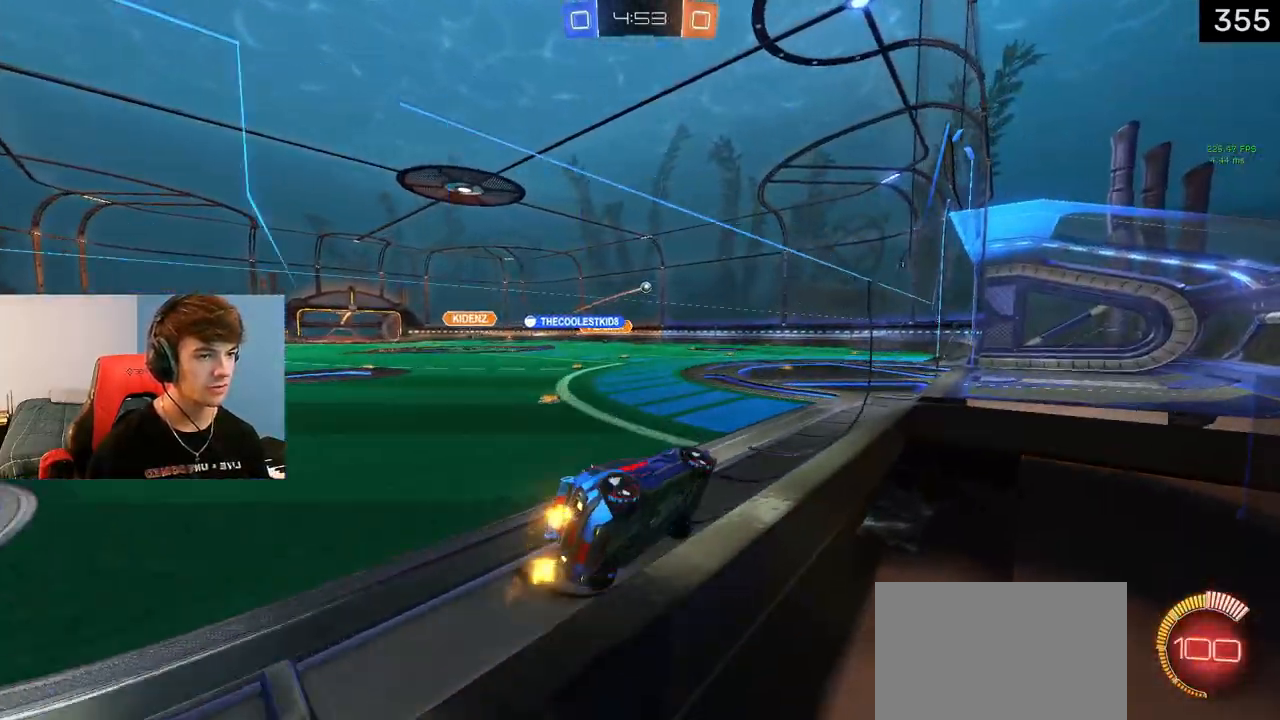
{"buttons": ["R2"], "left_stick": "center", "right_stick": "center", "events": [[33, "left_stick", "center"], [267, "left_stick", "left"], [383, "left_stick", "center"]]}
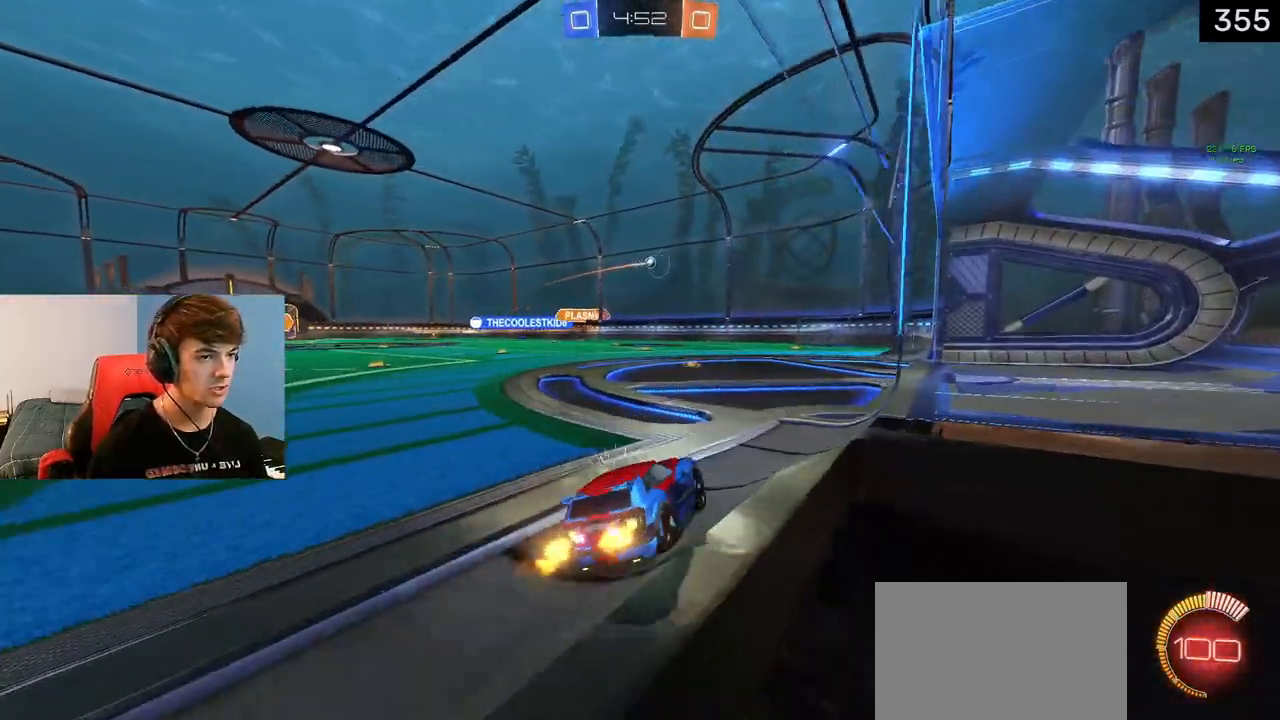
{"buttons": [], "left_stick": "left", "right_stick": "center", "events": [[67, "left_stick", "right"], [267, "left_stick", "center"], [367, "left_stick", "left"], [400, "R2", "up"]]}
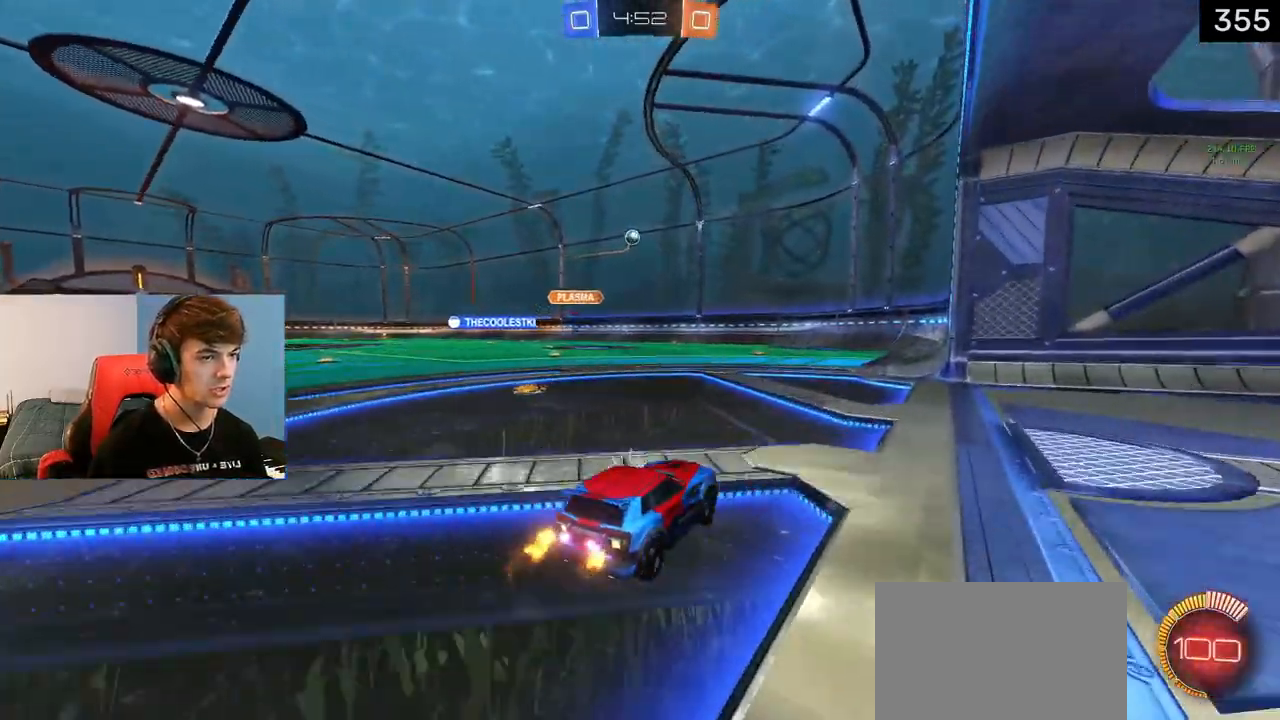
{"buttons": [], "left_stick": "left", "right_stick": "center", "events": [[17, "L2", "down"], [67, "left_stick", "center"], [183, "R2", "down"], [233, "L2", "up"], [417, "left_stick", "left"], [433, "R2", "up"]]}
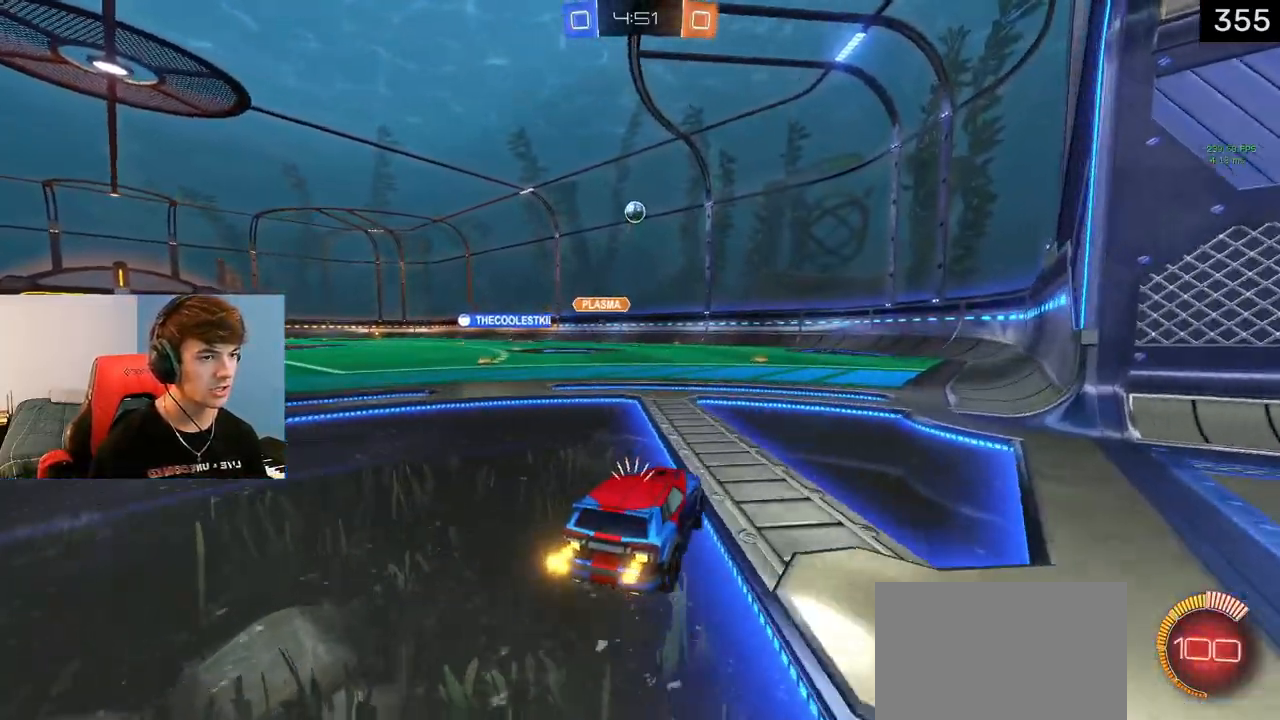
{"buttons": ["R2"], "left_stick": "center", "right_stick": "center", "events": [[33, "left_stick", "center"], [183, "R2", "down"], [417, "left_stick", "up-left"], [500, "left_stick", "center"]]}
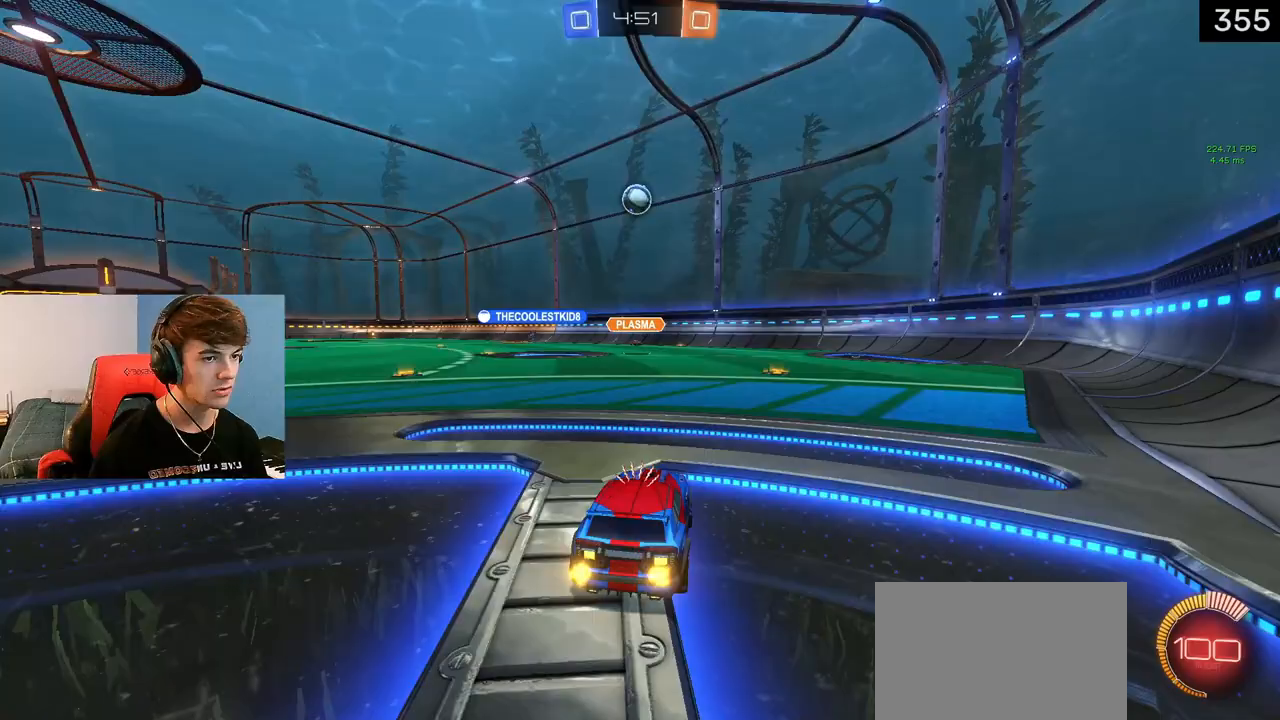
{"buttons": ["R2"], "left_stick": "center", "right_stick": "center", "events": [[33, "R2", "up"], [83, "R2", "down"], [367, "R2", "up"], [500, "R2", "down"]]}
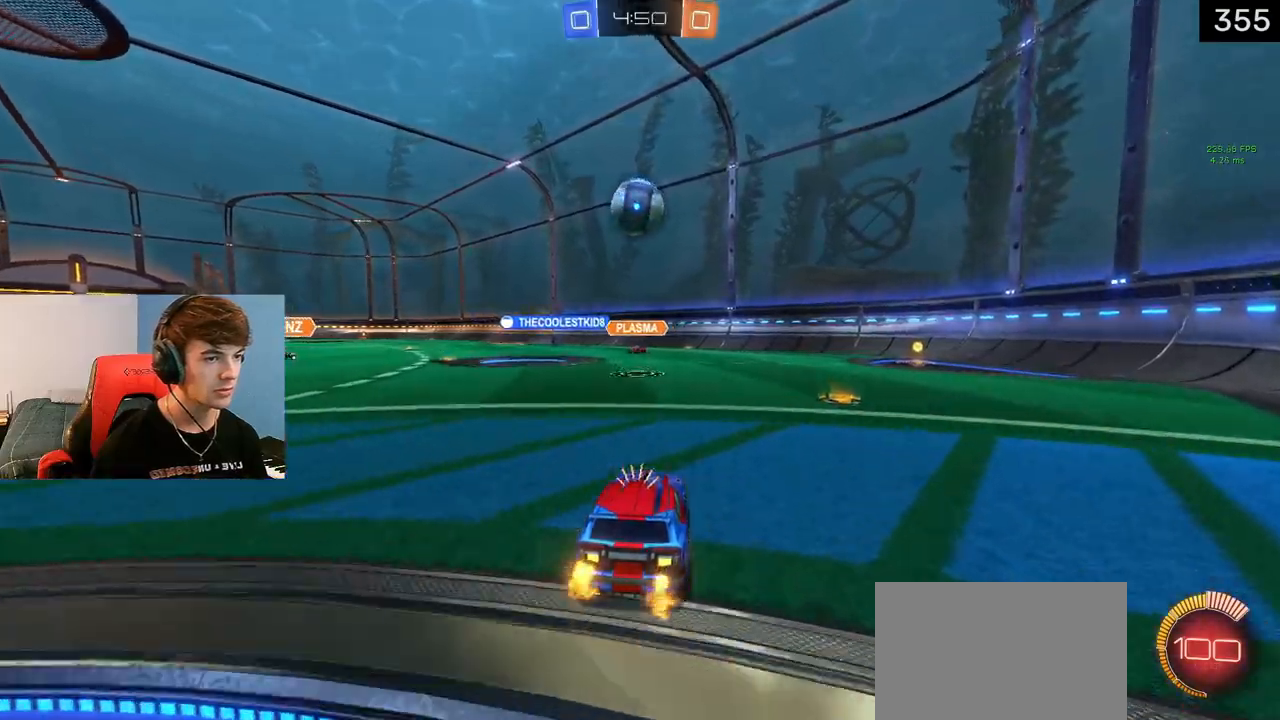
{"buttons": ["TRIANGLE", "L1", "R2"], "left_stick": "center", "right_stick": "center", "events": [[133, "R2", "up"], [183, "left_stick", "left"], [267, "R2", "down"], [350, "left_stick", "right"], [450, "TRIANGLE", "down"], [450, "left_stick", "center"], [467, "L1", "down"]]}
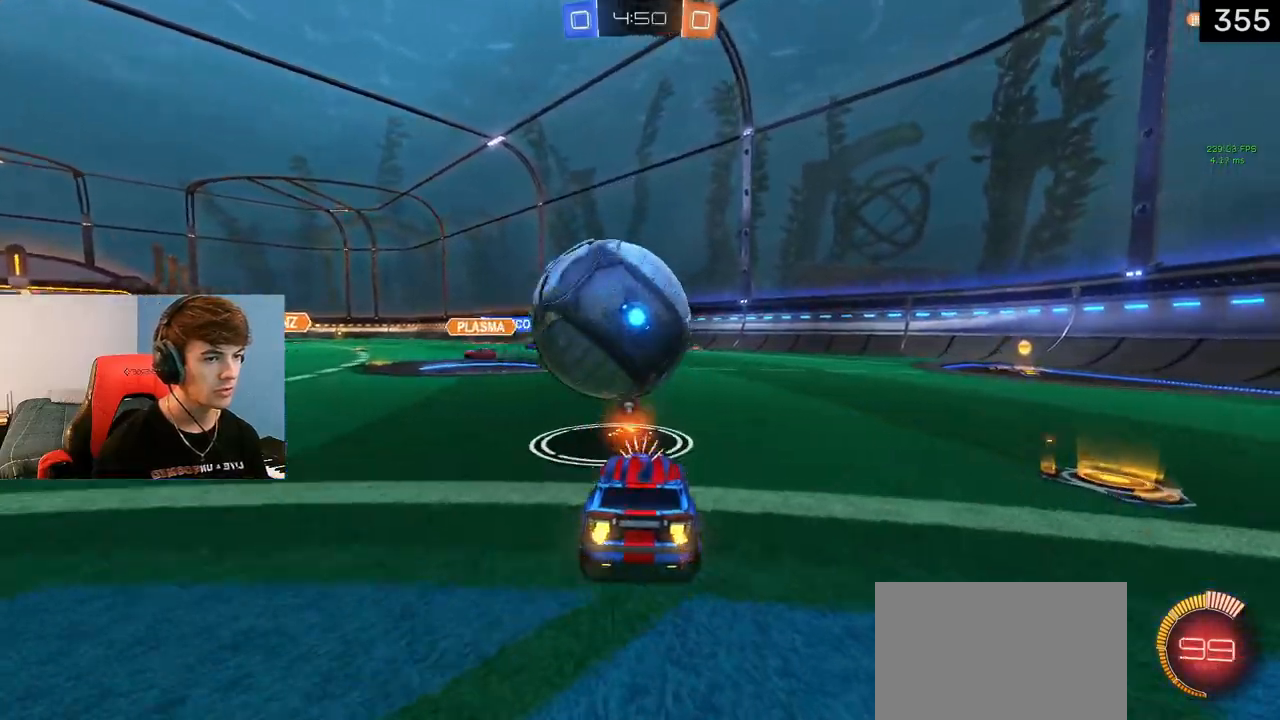
{"buttons": ["L1", "R2"], "left_stick": "center", "right_stick": "center", "events": [[83, "TRIANGLE", "up"], [200, "left_stick", "left"], [283, "left_stick", "center"]]}